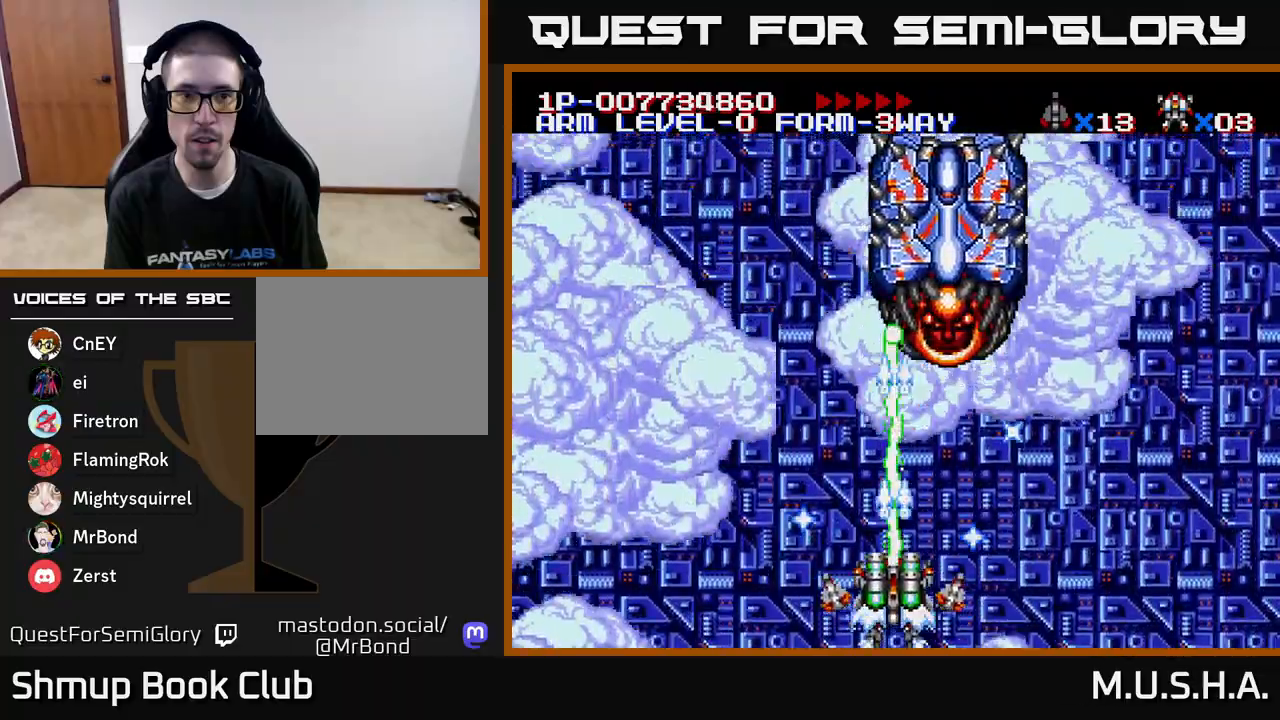
Gameplay with a controller (Xbox layout); each line is a JSON object with the inputs held at the frame after it. "events" lists button and stick changes between this image and that frame as [ms after this image, input, new state], when the widget could be followed in between. Not read: left_stick.
{"buttons": ["X", "Y", "DPAD_RIGHT"], "right_stick": "center", "events": [[117, "DPAD_RIGHT", "down"]]}
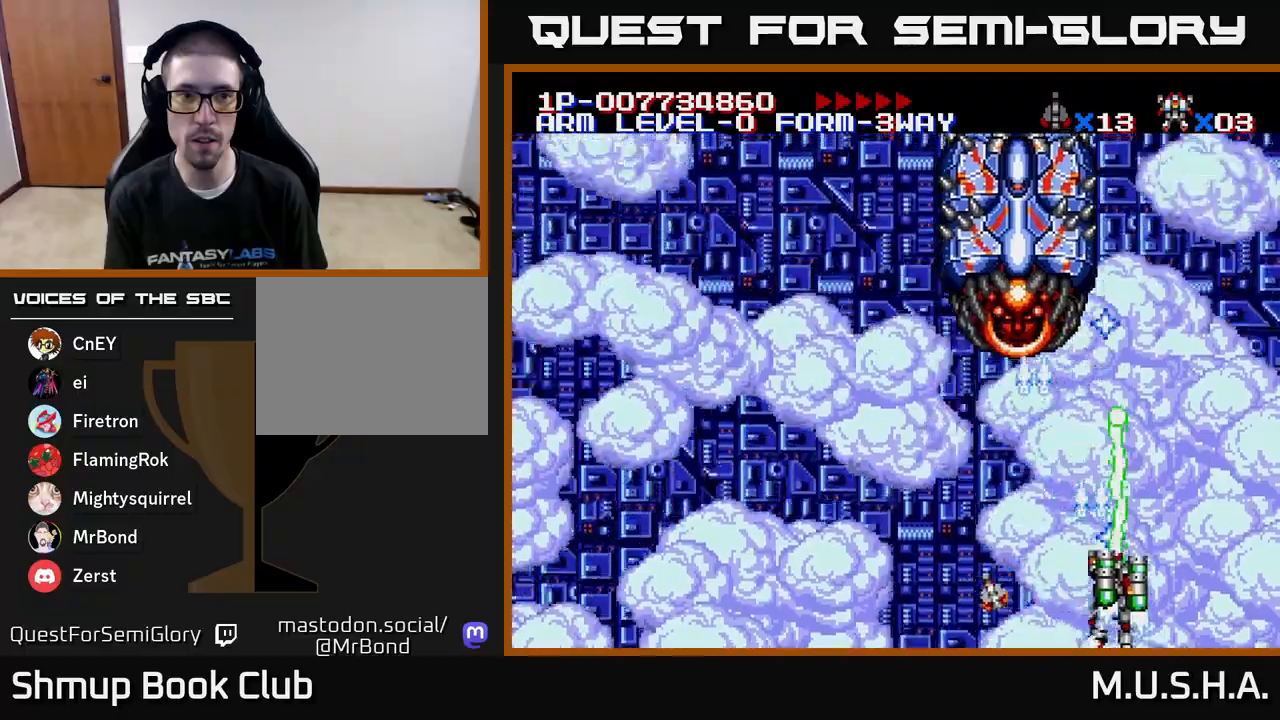
{"buttons": ["X", "Y", "DPAD_RIGHT"], "right_stick": "center", "events": [[33, "DPAD_RIGHT", "up"], [67, "DPAD_LEFT", "down"], [383, "DPAD_LEFT", "up"], [417, "DPAD_RIGHT", "down"]]}
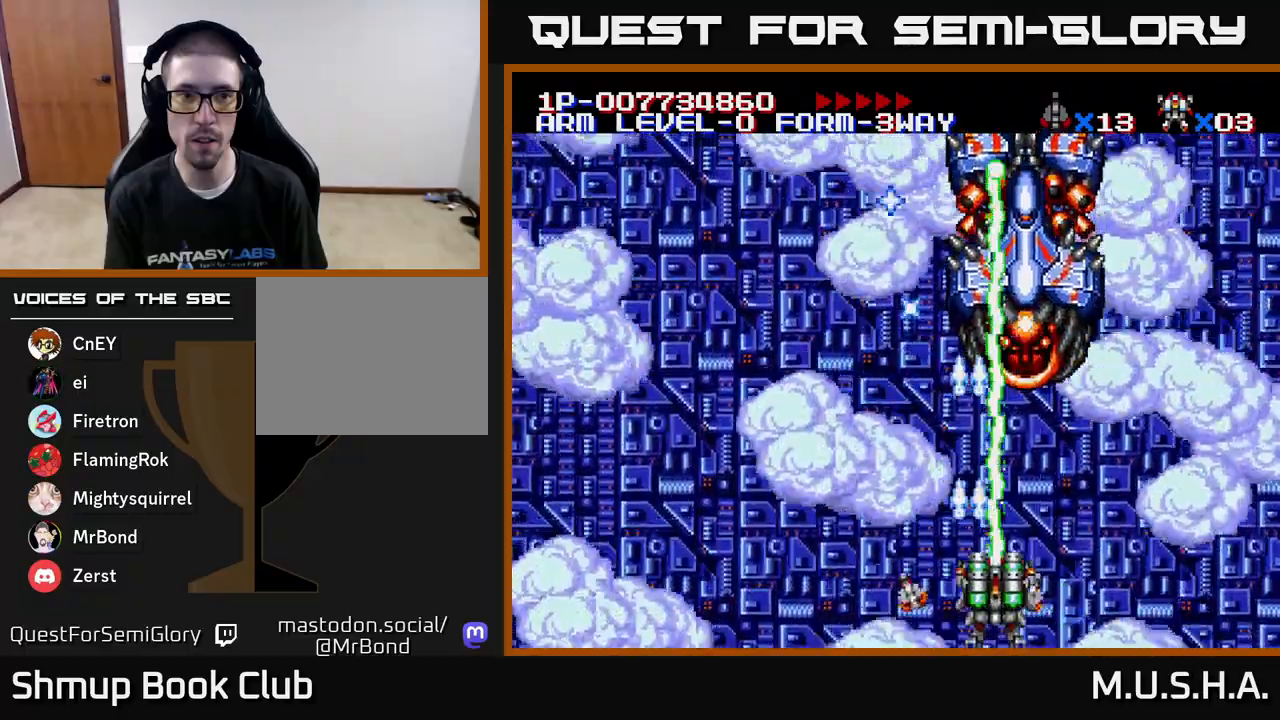
{"buttons": ["X", "Y", "DPAD_RIGHT"], "right_stick": "center", "events": [[167, "DPAD_RIGHT", "up"], [200, "DPAD_LEFT", "down"], [433, "DPAD_LEFT", "up"], [450, "DPAD_DOWN", "down"], [450, "DPAD_RIGHT", "down"], [483, "DPAD_DOWN", "up"]]}
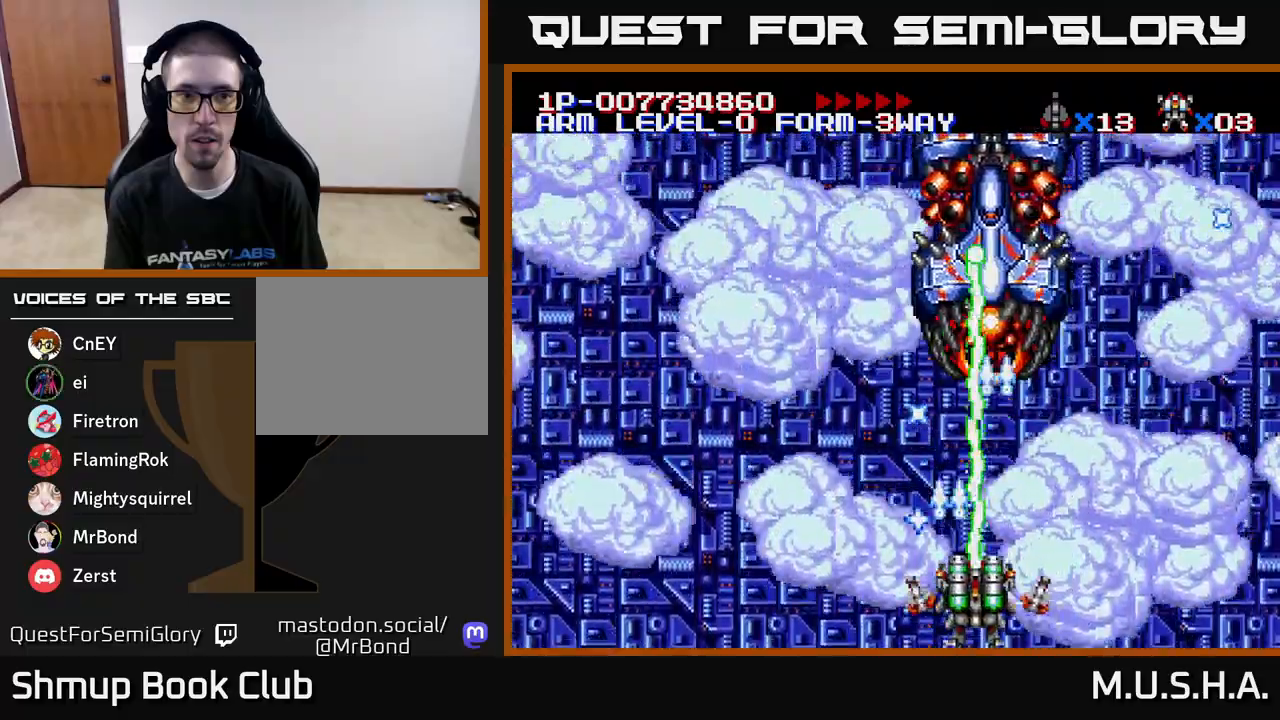
{"buttons": ["X", "Y", "DPAD_LEFT"], "right_stick": "center", "events": [[183, "DPAD_RIGHT", "up"], [217, "DPAD_LEFT", "down"]]}
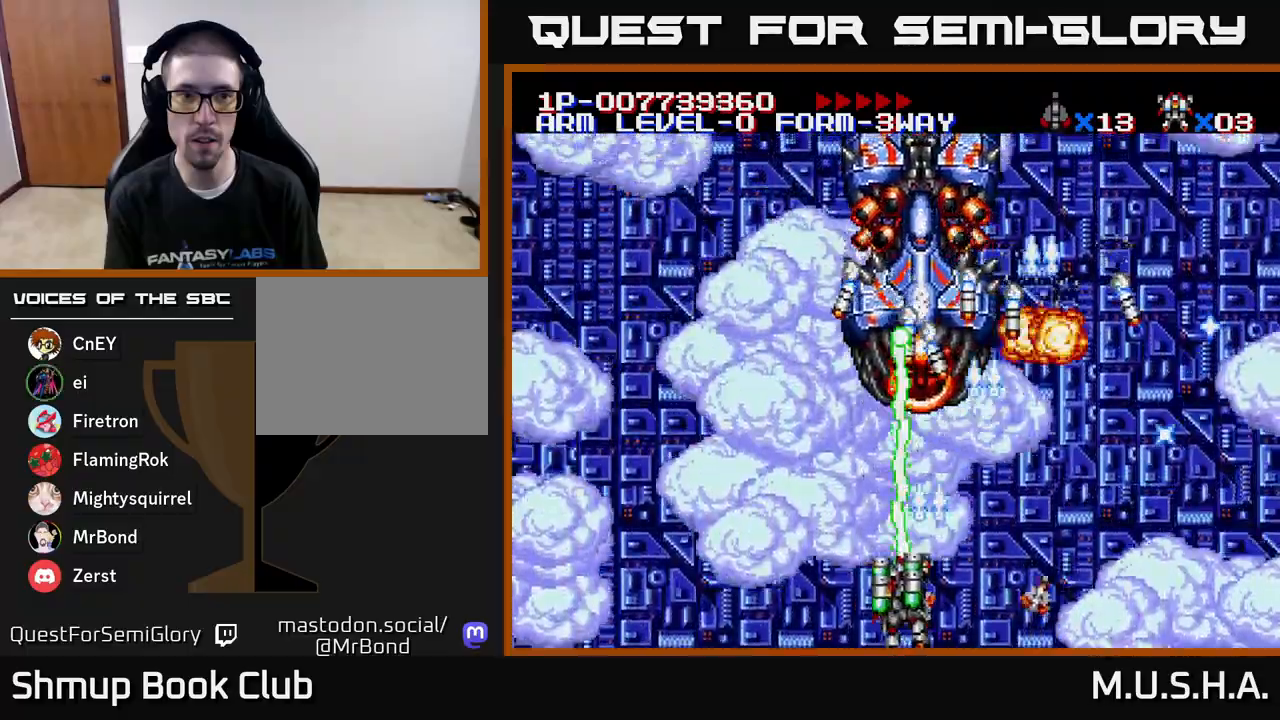
{"buttons": ["X", "Y", "DPAD_LEFT"], "right_stick": "center", "events": [[17, "DPAD_LEFT", "up"], [33, "DPAD_DOWN", "down"], [50, "DPAD_RIGHT", "down"], [100, "DPAD_DOWN", "up"], [250, "DPAD_RIGHT", "up"], [267, "DPAD_LEFT", "down"]]}
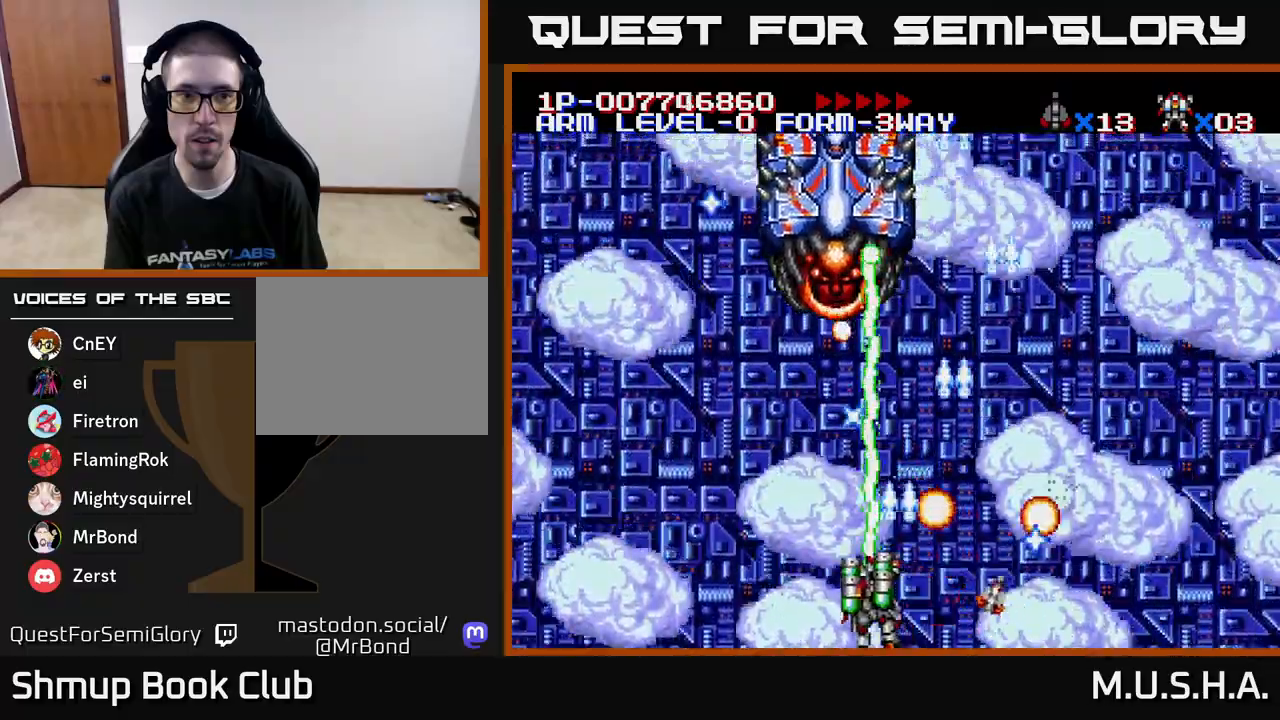
{"buttons": ["X", "Y", "DPAD_UP", "DPAD_LEFT"], "right_stick": "center", "events": [[300, "DPAD_UP", "down"]]}
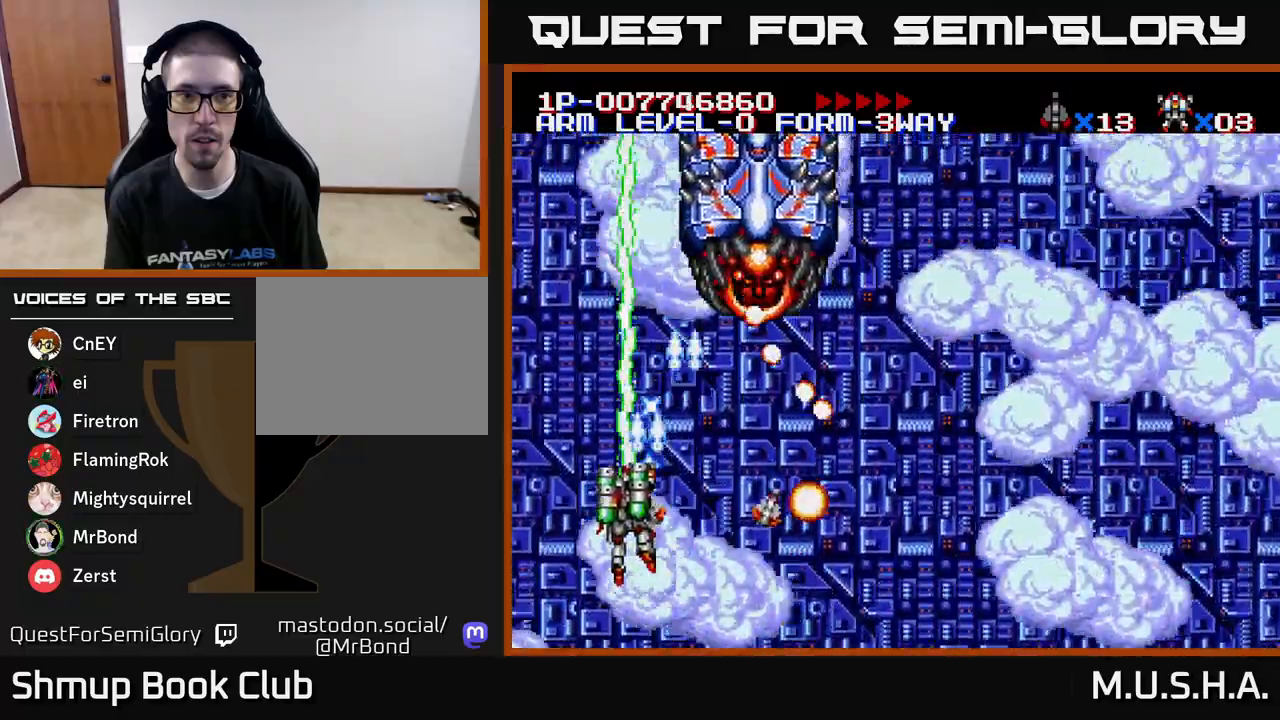
{"buttons": ["X", "Y", "DPAD_UP", "DPAD_LEFT"], "right_stick": "center"}
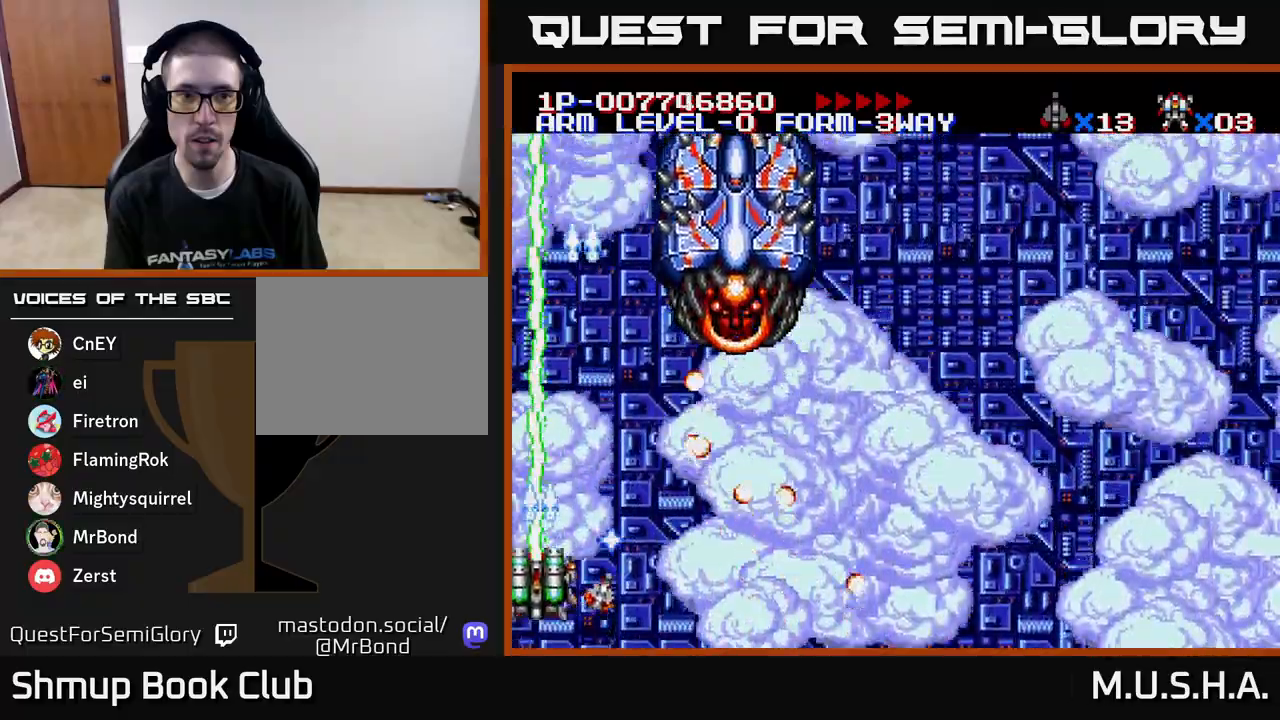
{"buttons": ["X", "Y"], "right_stick": "center", "events": [[100, "DPAD_LEFT", "up"], [467, "DPAD_UP", "up"]]}
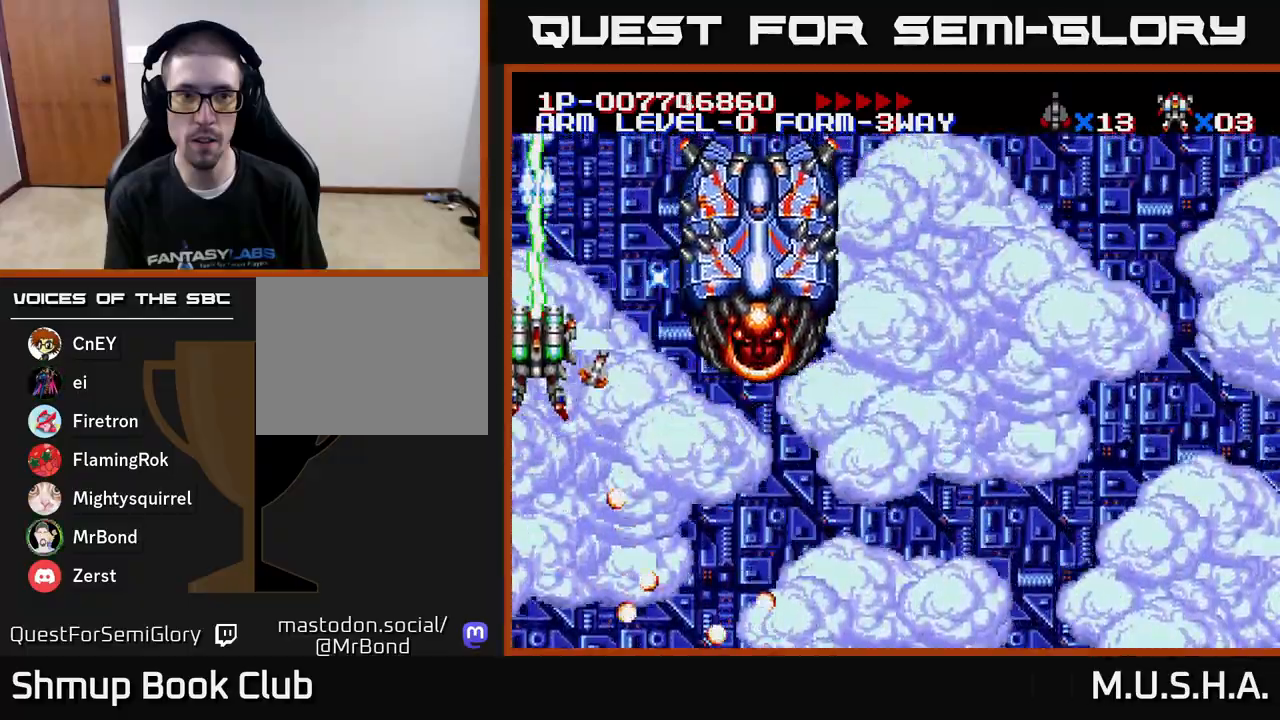
{"buttons": ["X", "Y", "DPAD_DOWN", "DPAD_RIGHT"], "right_stick": "center", "events": [[17, "DPAD_DOWN", "down"], [33, "DPAD_RIGHT", "down"], [267, "DPAD_DOWN", "up"], [467, "DPAD_DOWN", "down"]]}
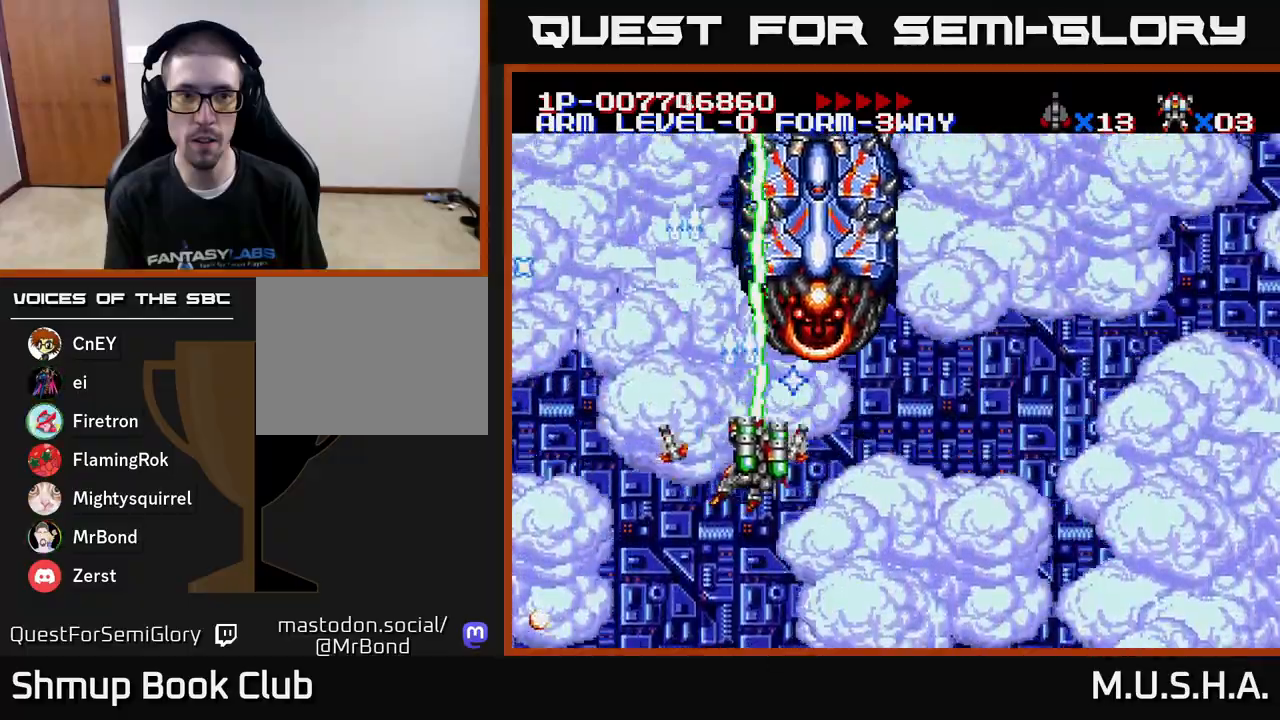
{"buttons": ["X", "Y", "DPAD_RIGHT"], "right_stick": "center", "events": [[283, "DPAD_RIGHT", "up"], [417, "DPAD_DOWN", "up"], [483, "DPAD_RIGHT", "down"]]}
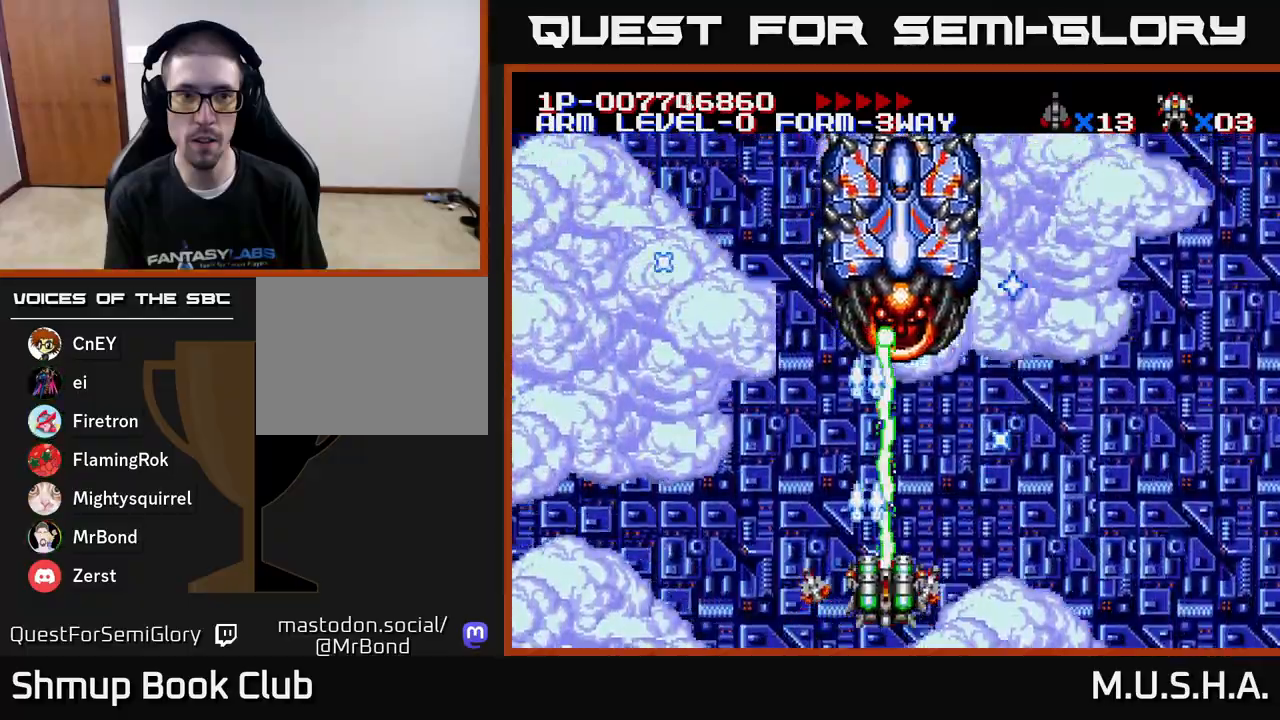
{"buttons": ["X", "Y", "DPAD_RIGHT"], "right_stick": "center", "events": [[150, "DPAD_RIGHT", "up"], [200, "DPAD_LEFT", "down"], [317, "DPAD_LEFT", "up"], [367, "DPAD_RIGHT", "down"]]}
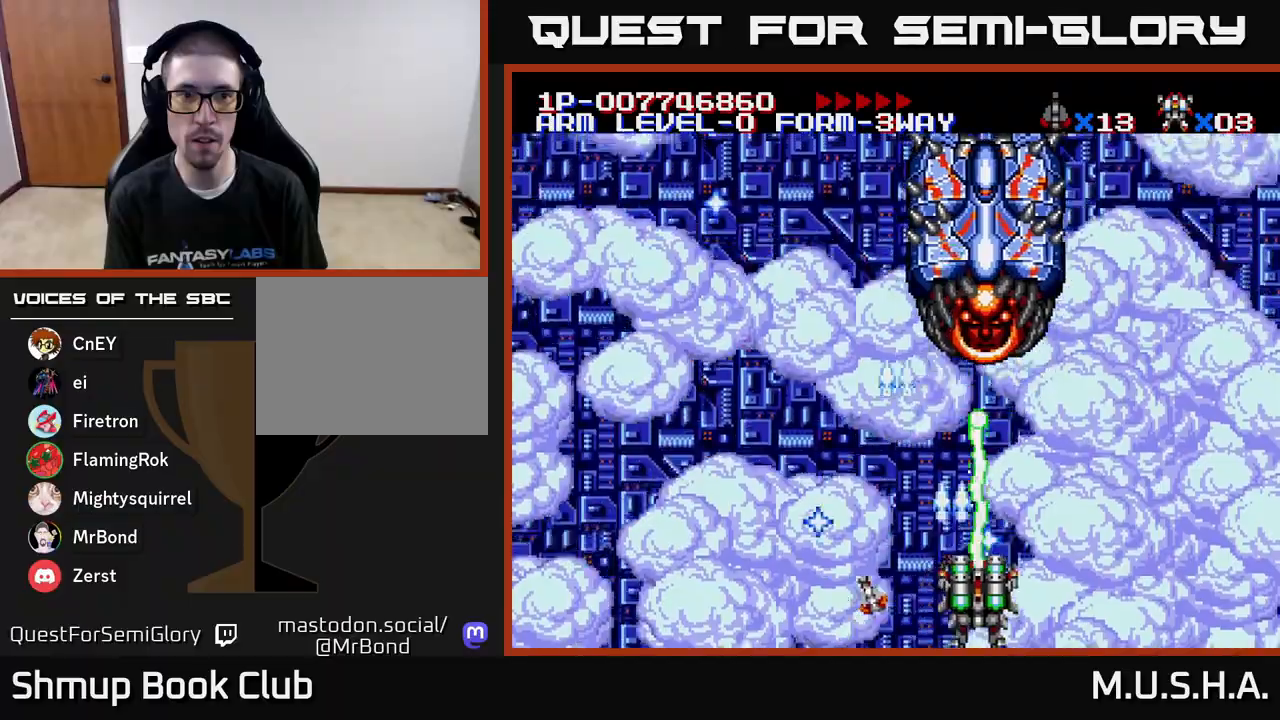
{"buttons": ["X", "Y", "DPAD_RIGHT"], "right_stick": "center", "events": [[83, "DPAD_RIGHT", "up"], [133, "DPAD_LEFT", "down"], [250, "DPAD_LEFT", "up"], [283, "DPAD_RIGHT", "down"]]}
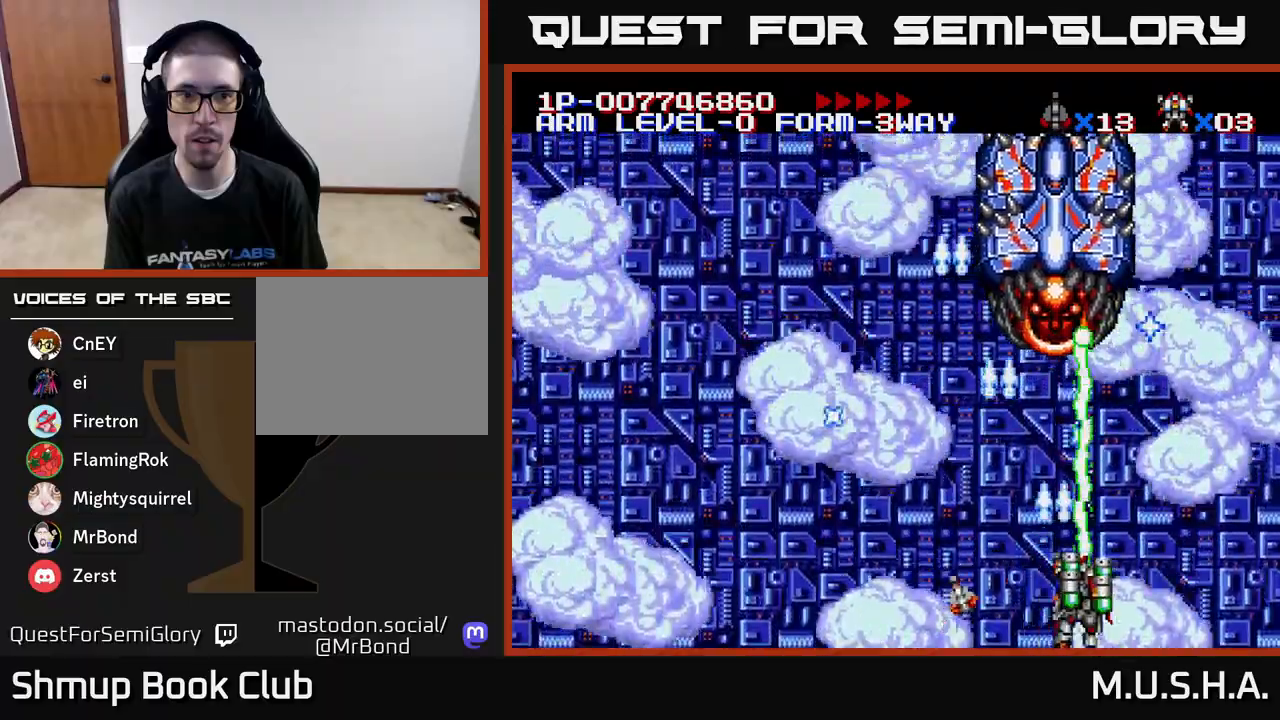
{"buttons": ["X", "Y", "DPAD_RIGHT"], "right_stick": "center", "events": [[67, "DPAD_RIGHT", "up"], [83, "DPAD_LEFT", "down"], [317, "DPAD_LEFT", "up"], [350, "DPAD_RIGHT", "down"]]}
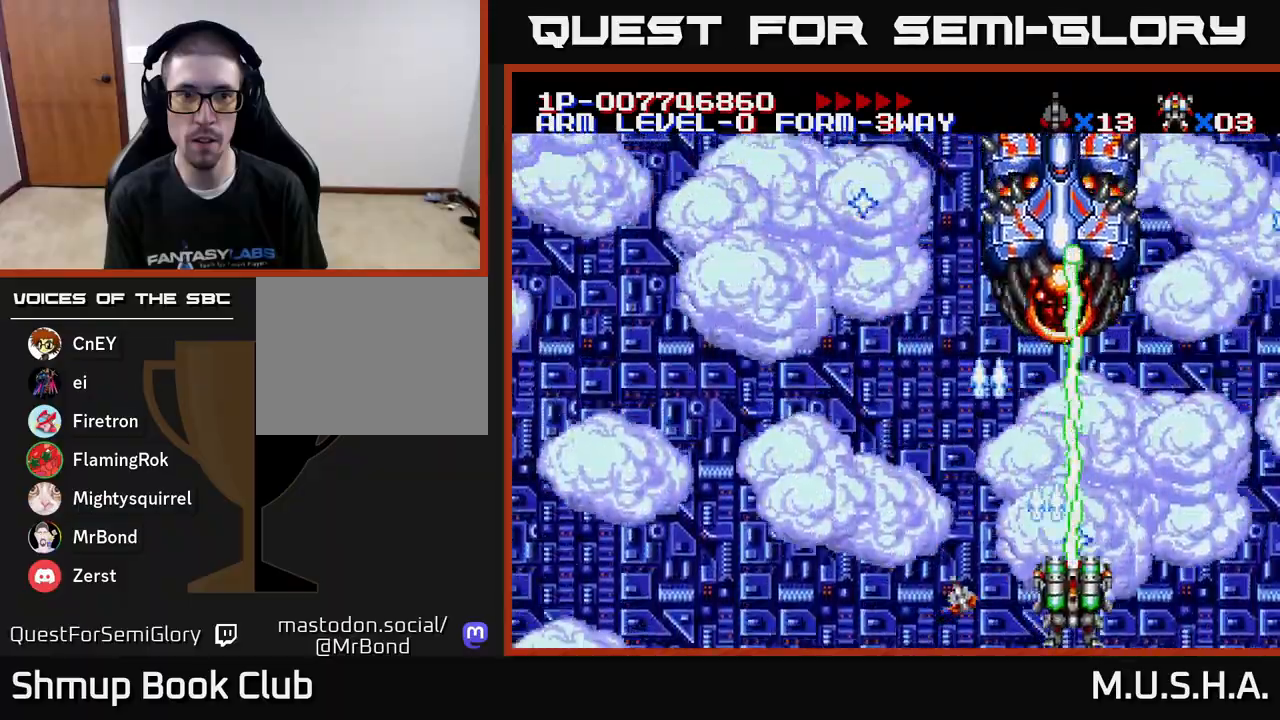
{"buttons": ["X", "Y", "DPAD_LEFT"], "right_stick": "center", "events": [[33, "DPAD_RIGHT", "up"], [50, "DPAD_UP", "down"], [67, "DPAD_LEFT", "down"], [200, "DPAD_UP", "up"], [267, "DPAD_LEFT", "up"], [300, "DPAD_RIGHT", "down"], [483, "DPAD_RIGHT", "up"], [500, "DPAD_LEFT", "down"]]}
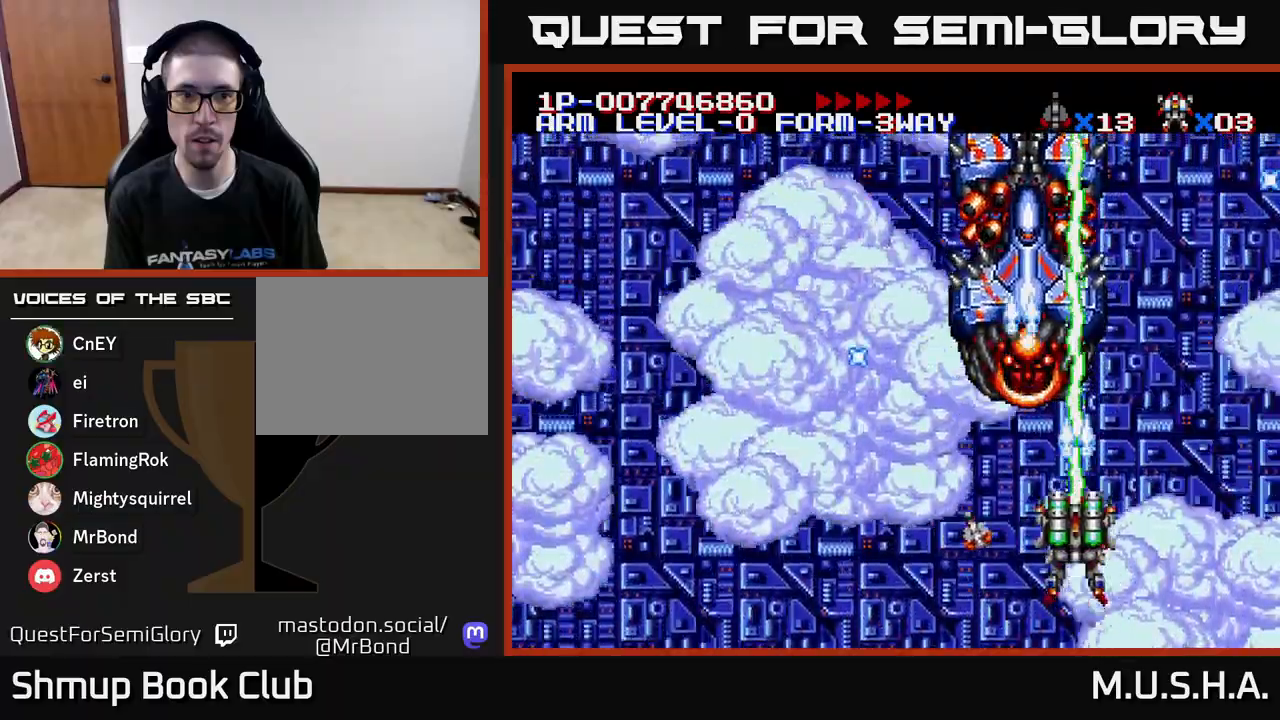
{"buttons": ["X", "Y", "DPAD_LEFT"], "right_stick": "center", "events": [[117, "DPAD_DOWN", "down"], [200, "DPAD_LEFT", "up"], [283, "DPAD_RIGHT", "down"], [350, "DPAD_DOWN", "up"], [467, "DPAD_RIGHT", "up"], [500, "DPAD_LEFT", "down"]]}
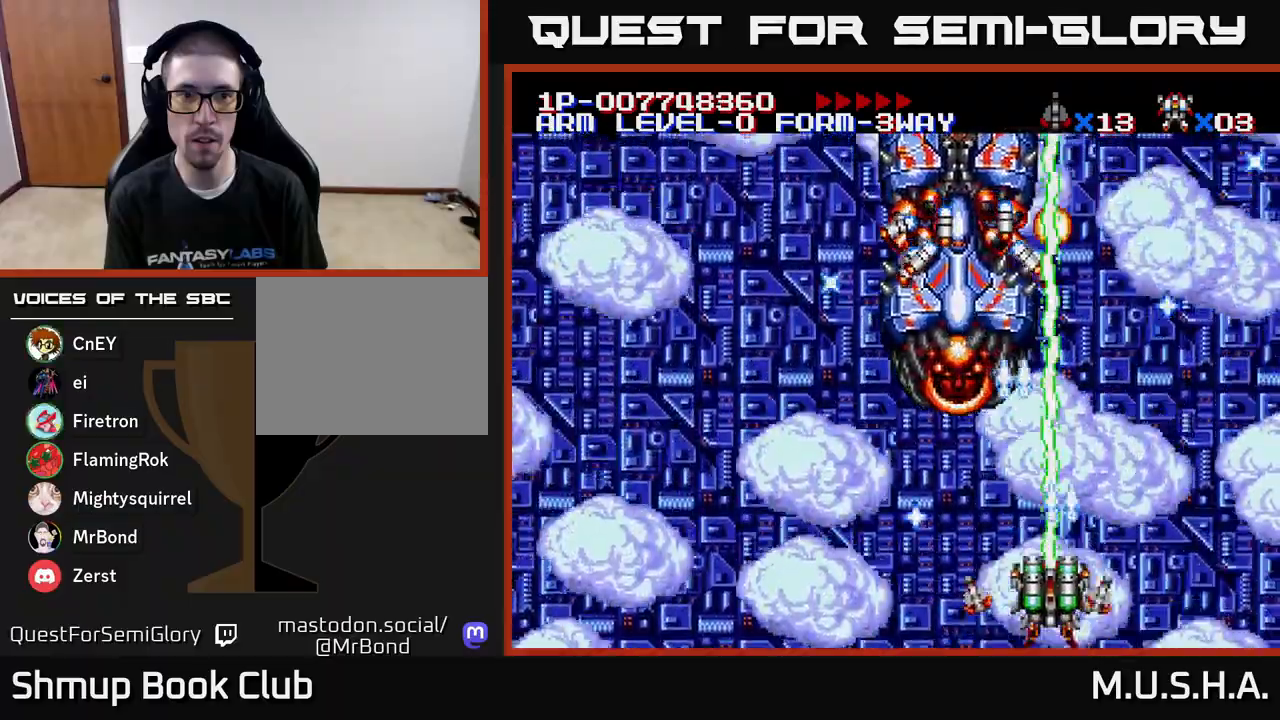
{"buttons": ["X", "Y", "DPAD_DOWN", "DPAD_RIGHT"], "right_stick": "center", "events": [[383, "DPAD_DOWN", "down"], [383, "DPAD_LEFT", "up"], [400, "DPAD_RIGHT", "down"]]}
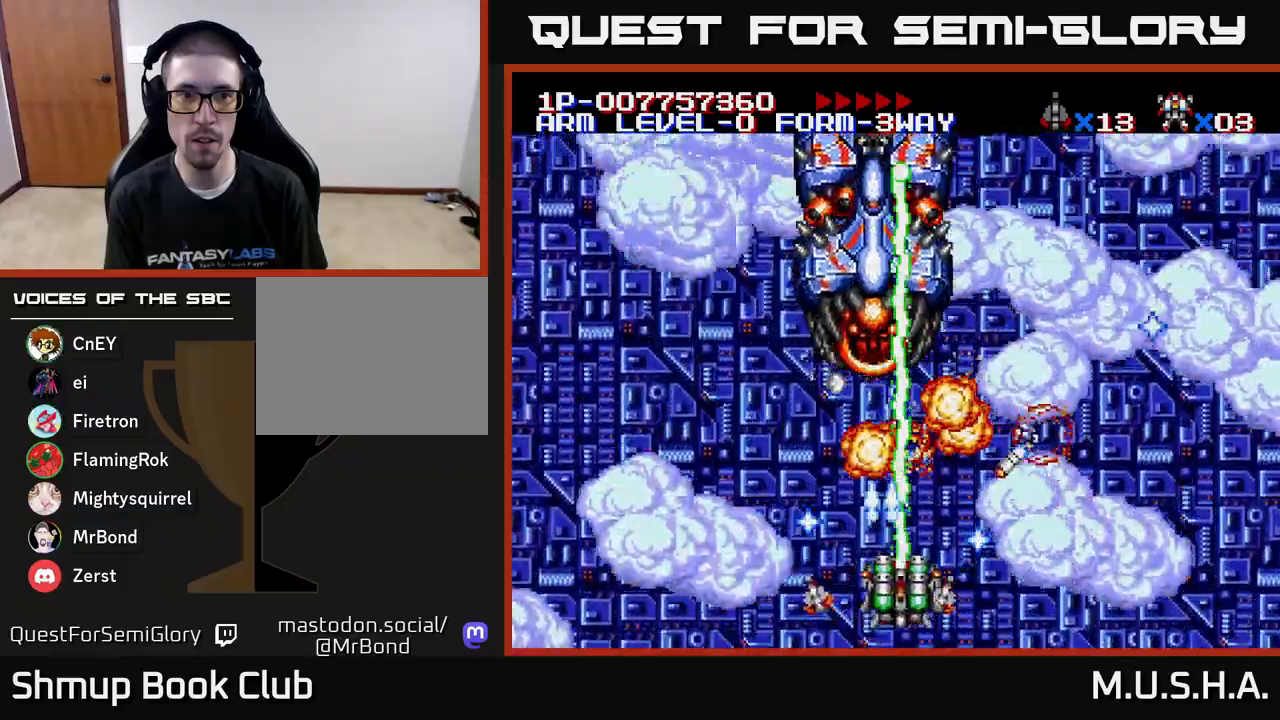
{"buttons": ["X", "Y", "DPAD_UP"], "right_stick": "center", "events": [[150, "DPAD_RIGHT", "up"], [167, "DPAD_LEFT", "down"], [200, "DPAD_DOWN", "up"], [483, "DPAD_LEFT", "up"], [483, "DPAD_UP", "down"]]}
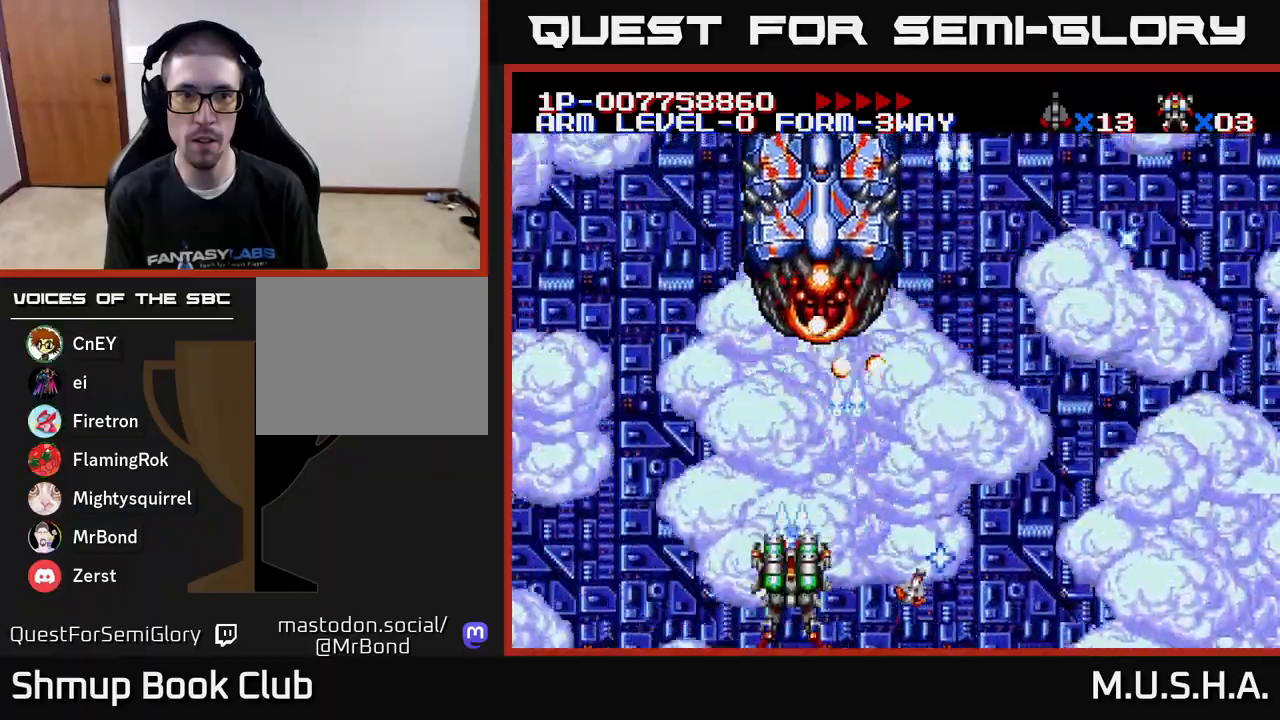
{"buttons": ["X", "Y", "DPAD_LEFT"], "right_stick": "center"}
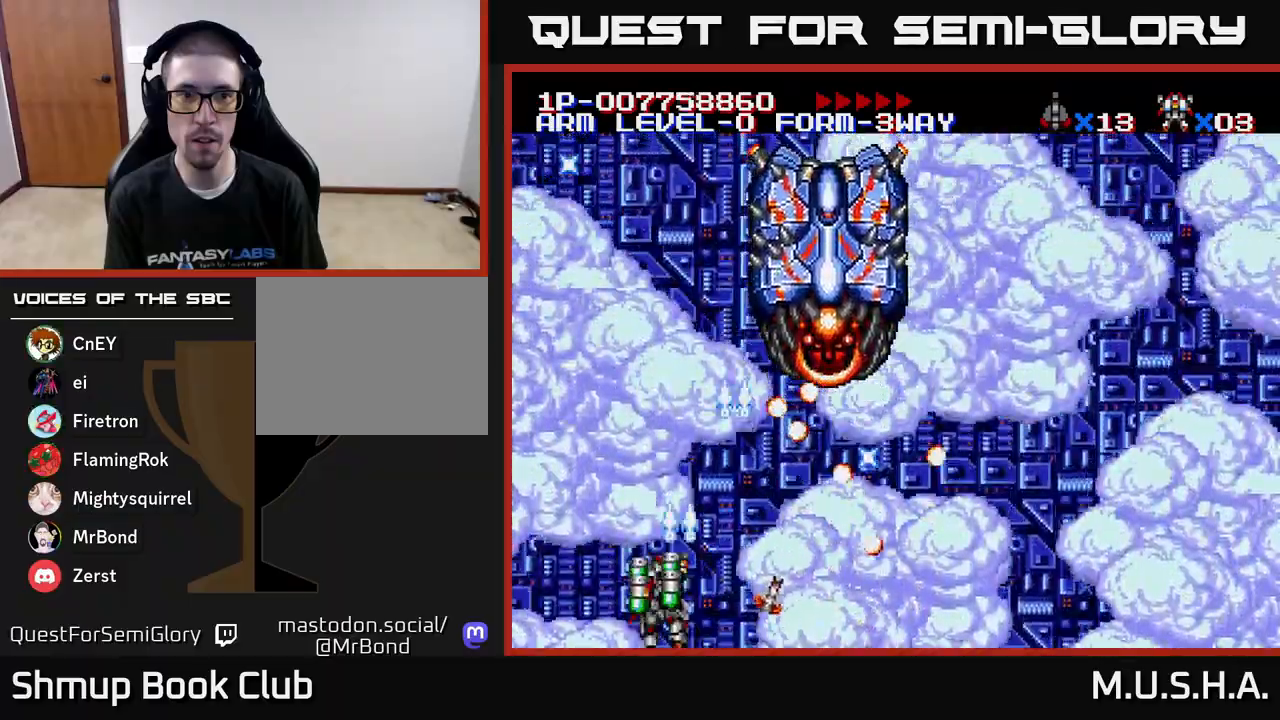
{"buttons": ["X", "Y", "DPAD_UP"], "right_stick": "center", "events": [[67, "DPAD_UP", "down"], [233, "DPAD_LEFT", "up"]]}
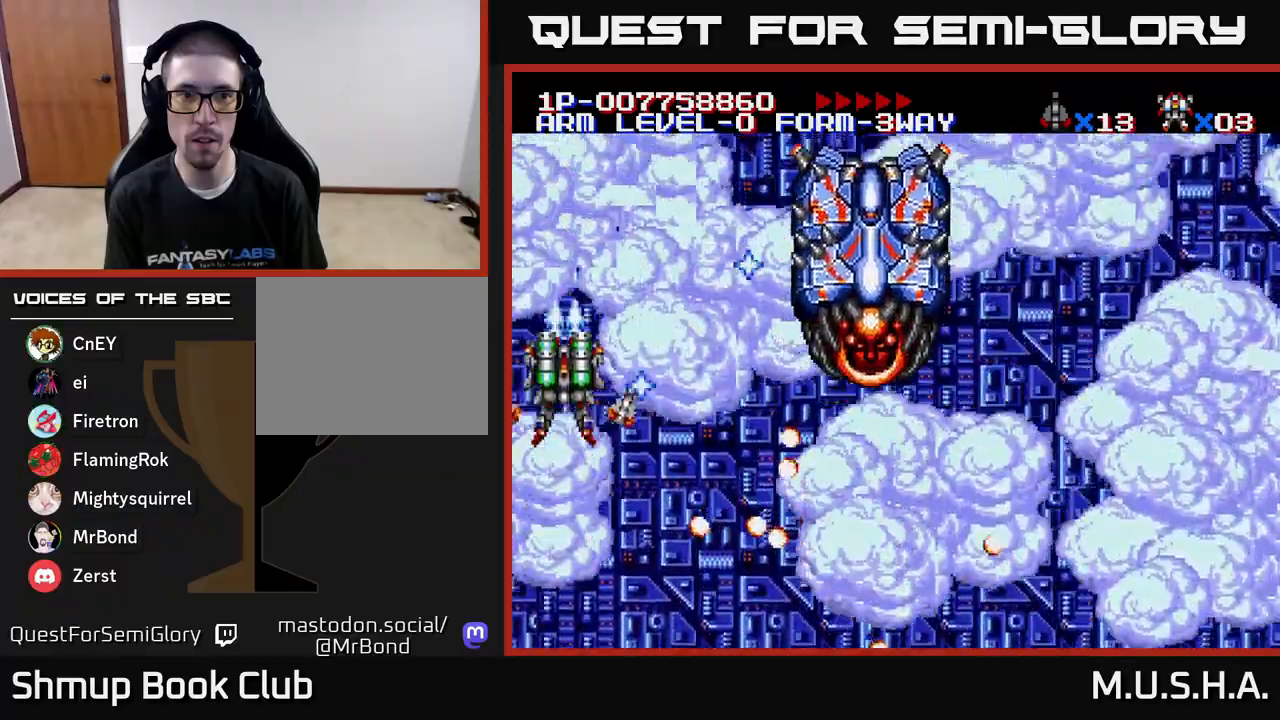
{"buttons": ["X", "Y", "DPAD_RIGHT"], "right_stick": "center", "events": [[67, "DPAD_UP", "up"], [117, "DPAD_RIGHT", "down"], [300, "DPAD_DOWN", "down"], [450, "DPAD_DOWN", "up"]]}
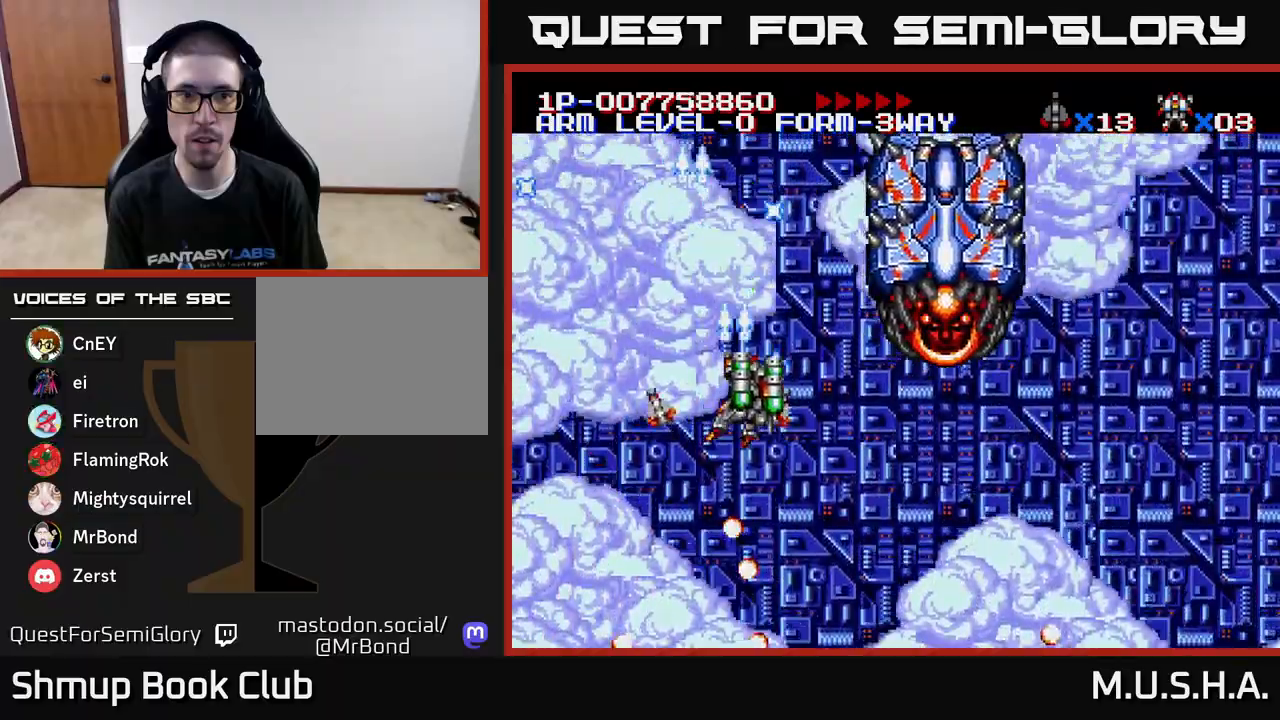
{"buttons": ["X", "Y", "DPAD_DOWN", "DPAD_RIGHT"], "right_stick": "center", "events": [[100, "DPAD_DOWN", "down"]]}
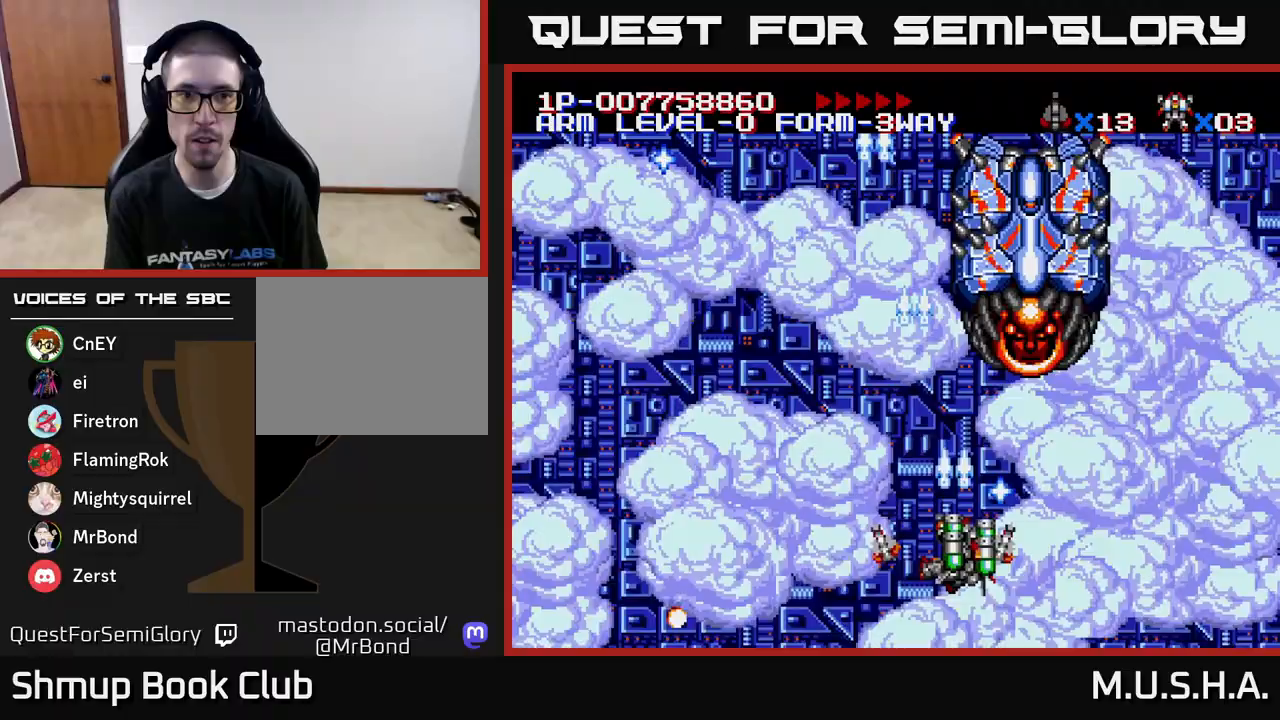
{"buttons": ["X", "Y", "DPAD_RIGHT"], "right_stick": "center", "events": [[167, "DPAD_DOWN", "up"], [167, "DPAD_RIGHT", "up"], [217, "DPAD_LEFT", "down"], [383, "DPAD_LEFT", "up"], [433, "DPAD_RIGHT", "down"]]}
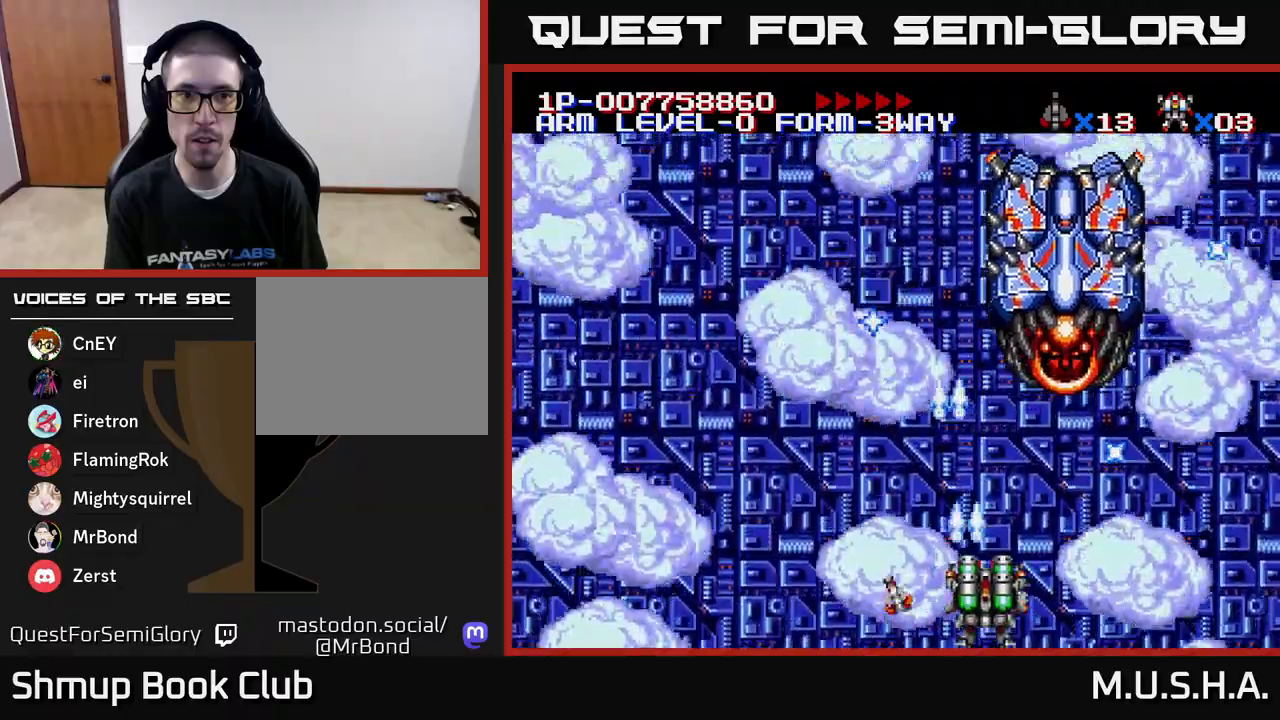
{"buttons": ["X", "Y", "DPAD_RIGHT"], "right_stick": "center", "events": [[200, "DPAD_RIGHT", "up"], [250, "DPAD_LEFT", "down"], [450, "DPAD_LEFT", "up"], [483, "DPAD_RIGHT", "down"]]}
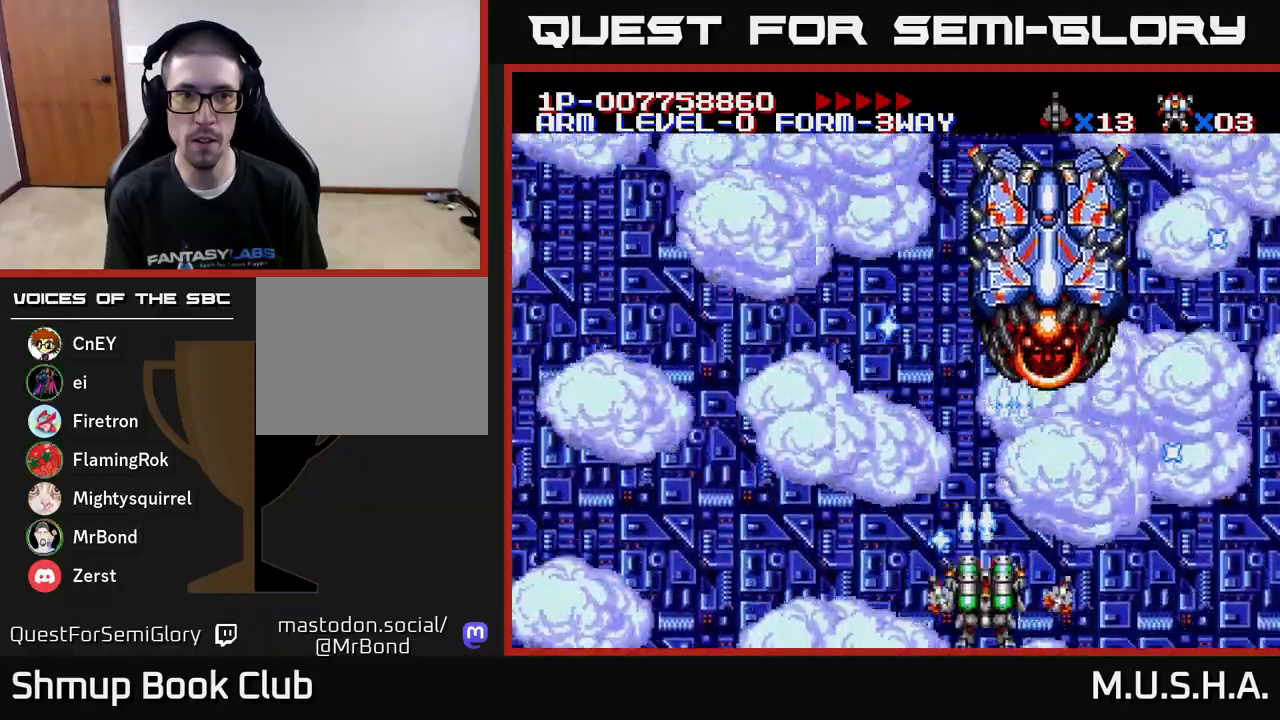
{"buttons": ["X", "Y", "DPAD_LEFT"], "right_stick": "center", "events": [[117, "DPAD_RIGHT", "up"], [167, "DPAD_LEFT", "down"], [300, "DPAD_LEFT", "up"], [350, "DPAD_RIGHT", "down"], [467, "DPAD_RIGHT", "up"], [500, "DPAD_LEFT", "down"]]}
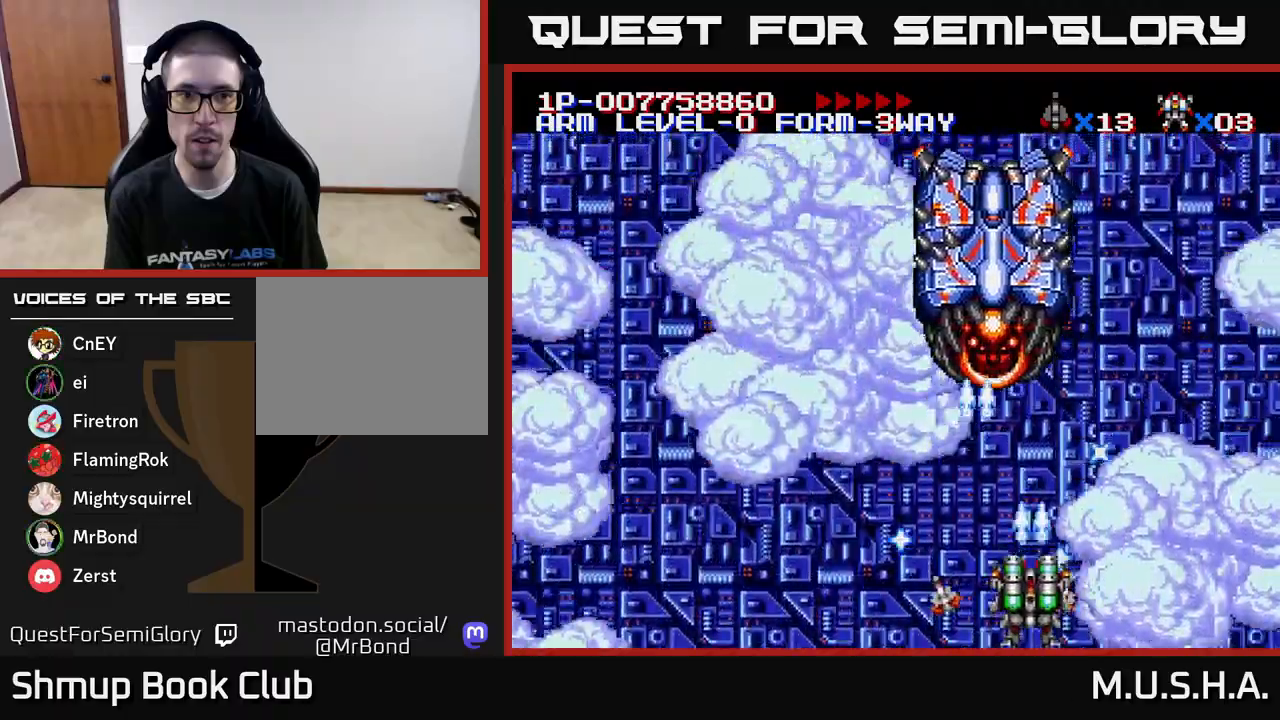
{"buttons": ["X", "Y", "DPAD_LEFT"], "right_stick": "center", "events": [[250, "DPAD_LEFT", "up"], [300, "DPAD_RIGHT", "down"], [433, "DPAD_RIGHT", "up"], [467, "DPAD_LEFT", "down"]]}
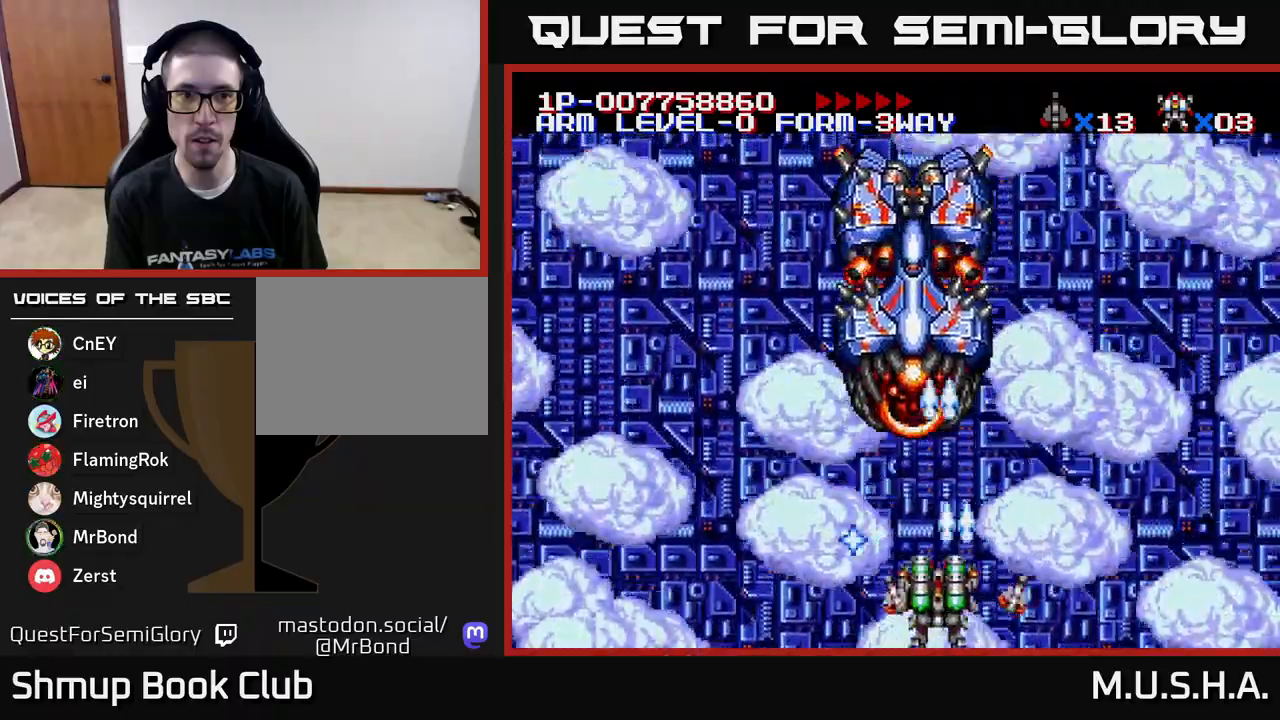
{"buttons": ["X", "Y", "DPAD_LEFT"], "right_stick": "center", "events": [[183, "DPAD_DOWN", "down"], [183, "DPAD_LEFT", "up"], [200, "DPAD_RIGHT", "down"], [250, "DPAD_DOWN", "up"], [300, "DPAD_RIGHT", "up"], [333, "DPAD_LEFT", "down"]]}
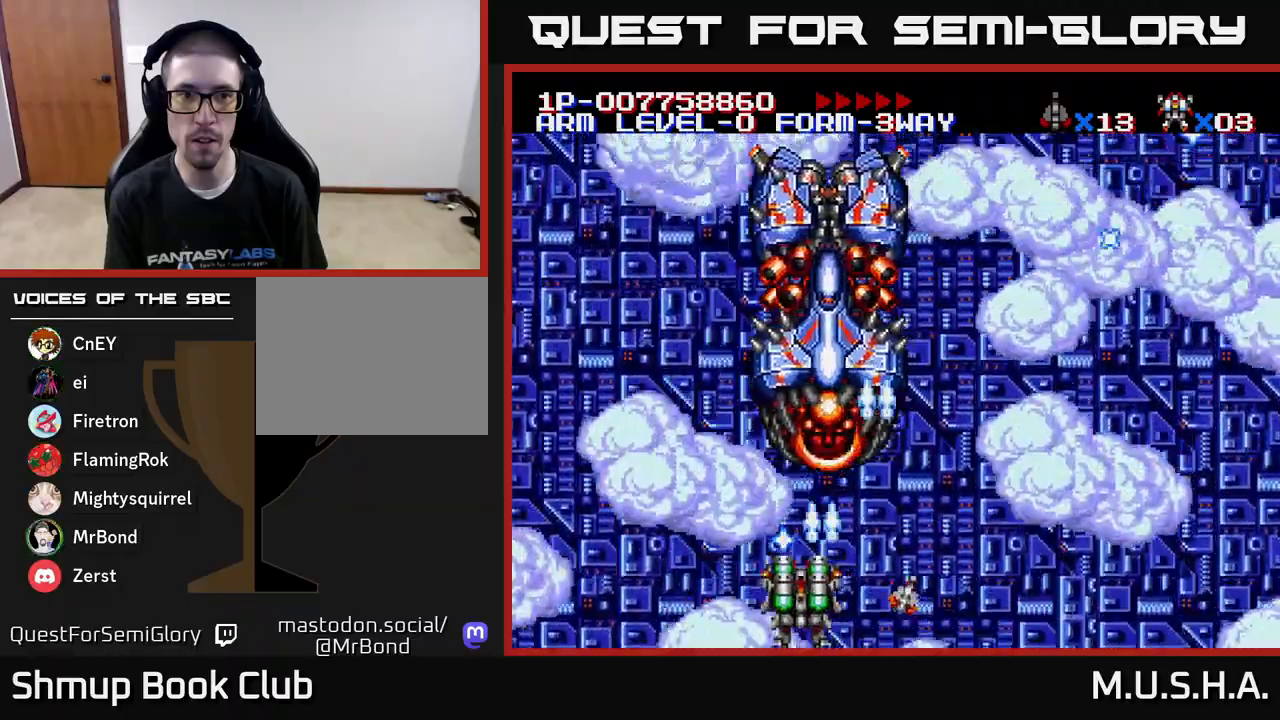
{"buttons": ["X", "Y", "DPAD_LEFT"], "right_stick": "center", "events": [[150, "DPAD_LEFT", "up"], [167, "DPAD_RIGHT", "down"], [483, "DPAD_RIGHT", "up"], [500, "DPAD_LEFT", "down"]]}
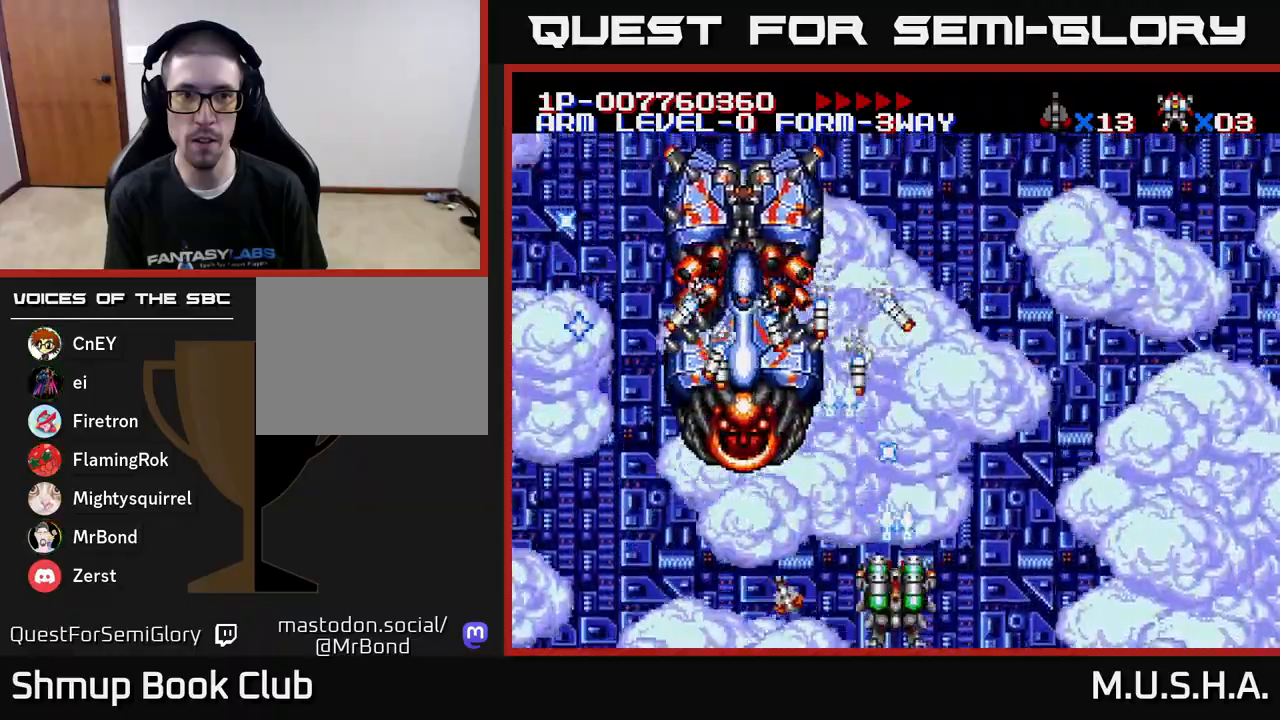
{"buttons": ["X", "Y", "DPAD_LEFT"], "right_stick": "center", "events": []}